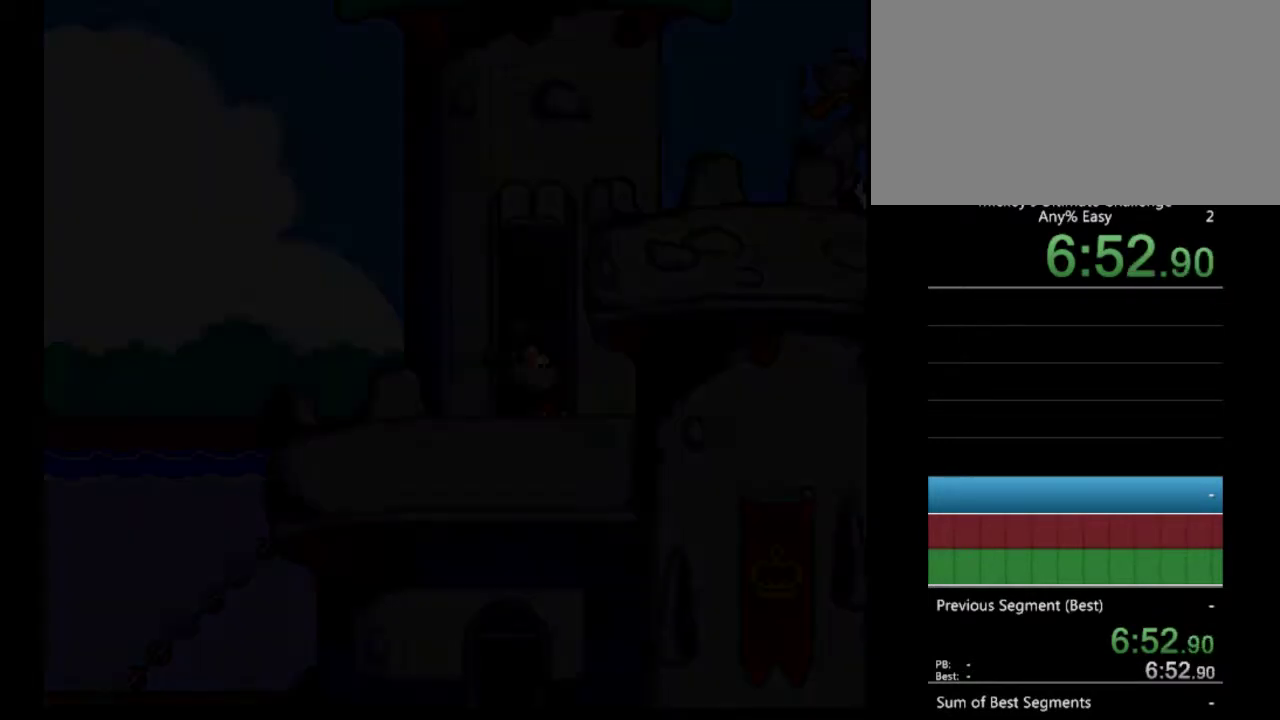
Gameplay with a controller (Nintendo layout); each line is a JSON object with the inputs held at the frame after it. "events" lists button and stick changes between this image and that frame as [ms after this image, input, new state], when the widget could be followed in between. Not read: L3 R3.
{"buttons": [], "events": []}
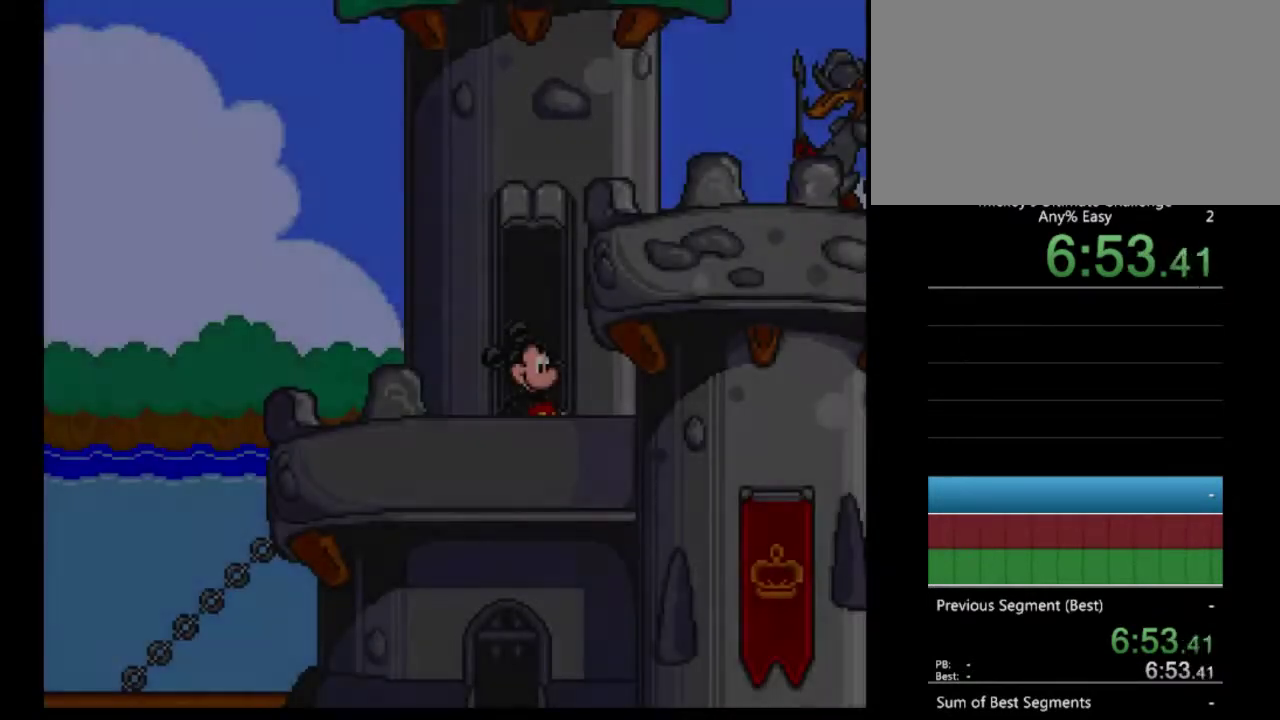
{"buttons": ["DPAD_LEFT"], "events": [[133, "DPAD_LEFT", "down"]]}
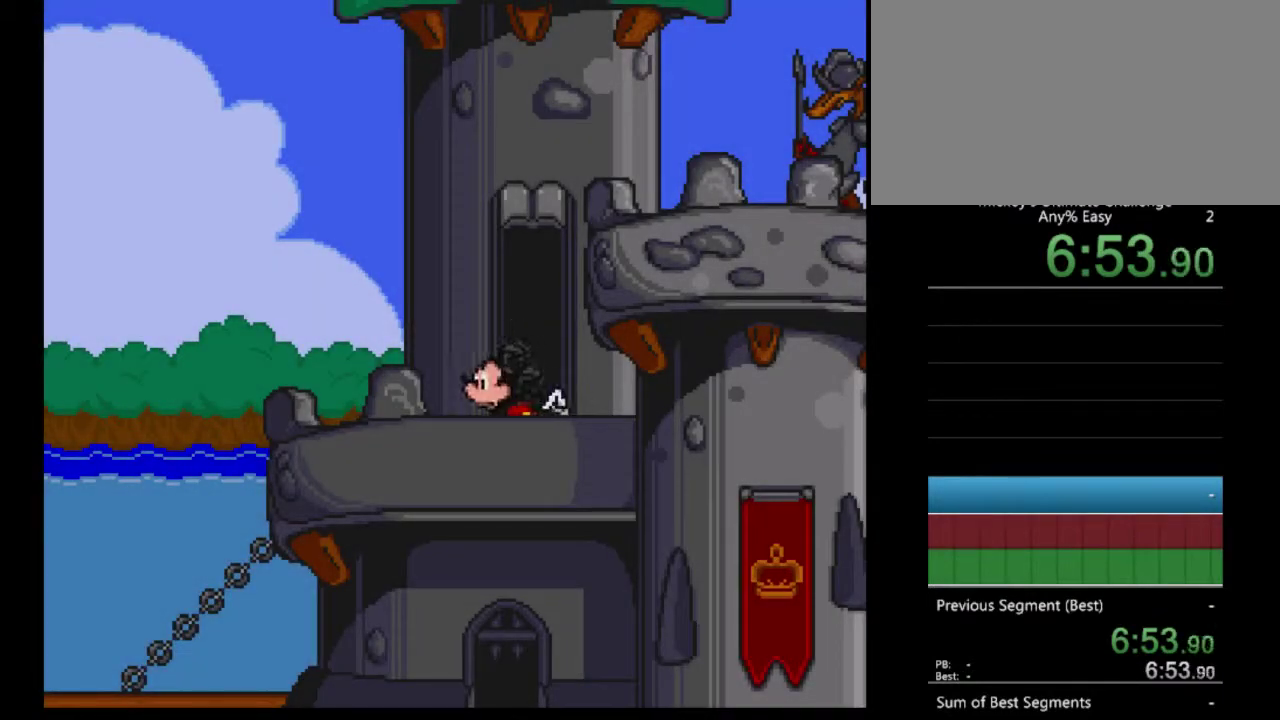
{"buttons": ["B", "DPAD_LEFT"], "events": [[367, "B", "down"]]}
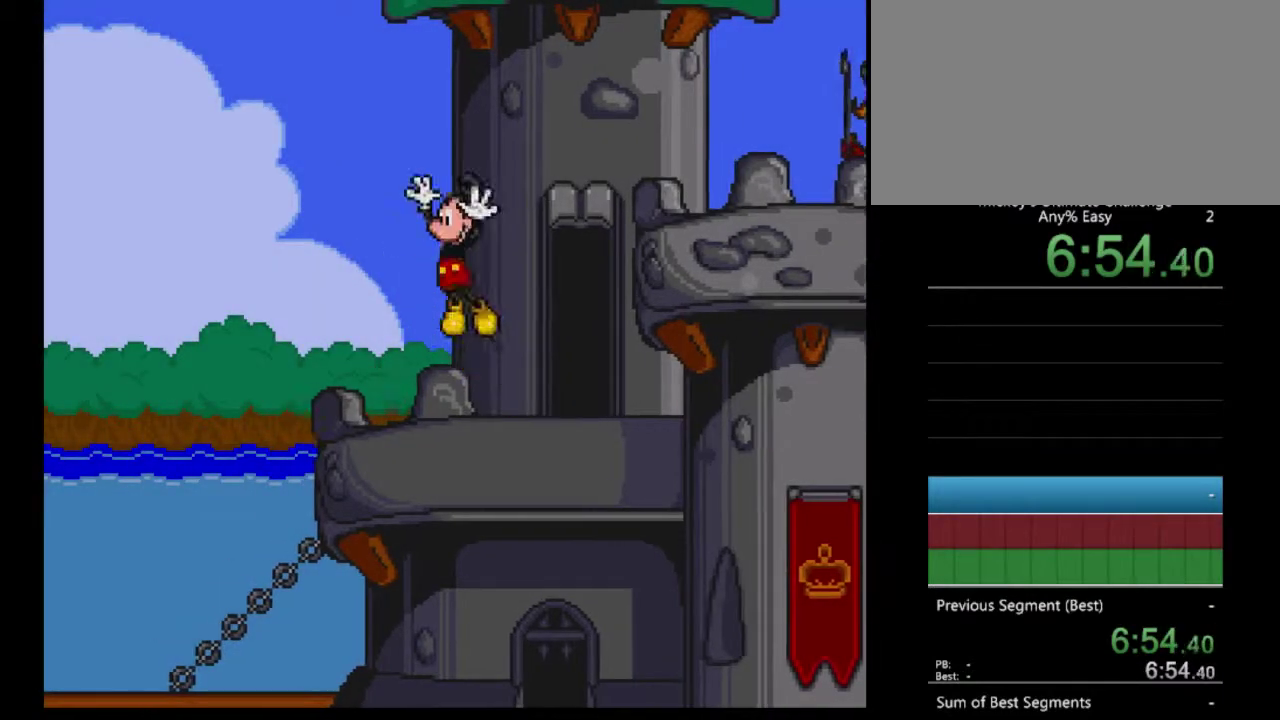
{"buttons": ["B", "DPAD_LEFT"], "events": []}
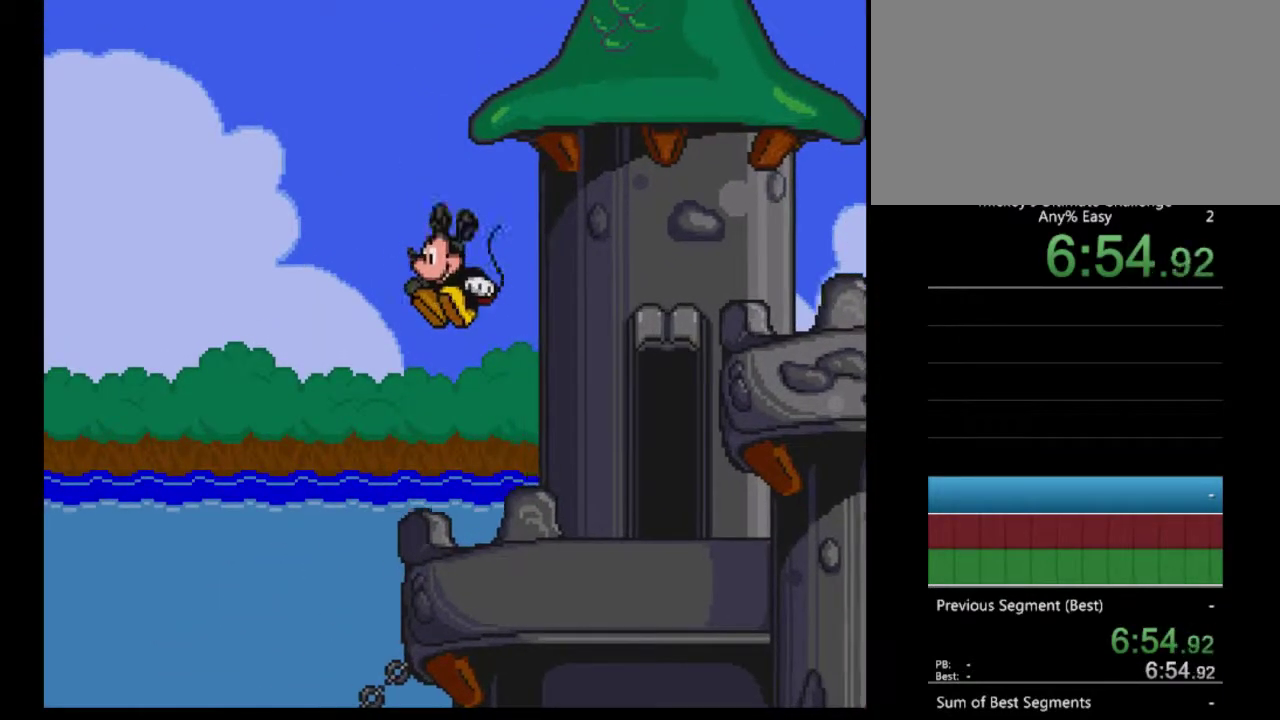
{"buttons": ["DPAD_LEFT"], "events": [[33, "B", "up"]]}
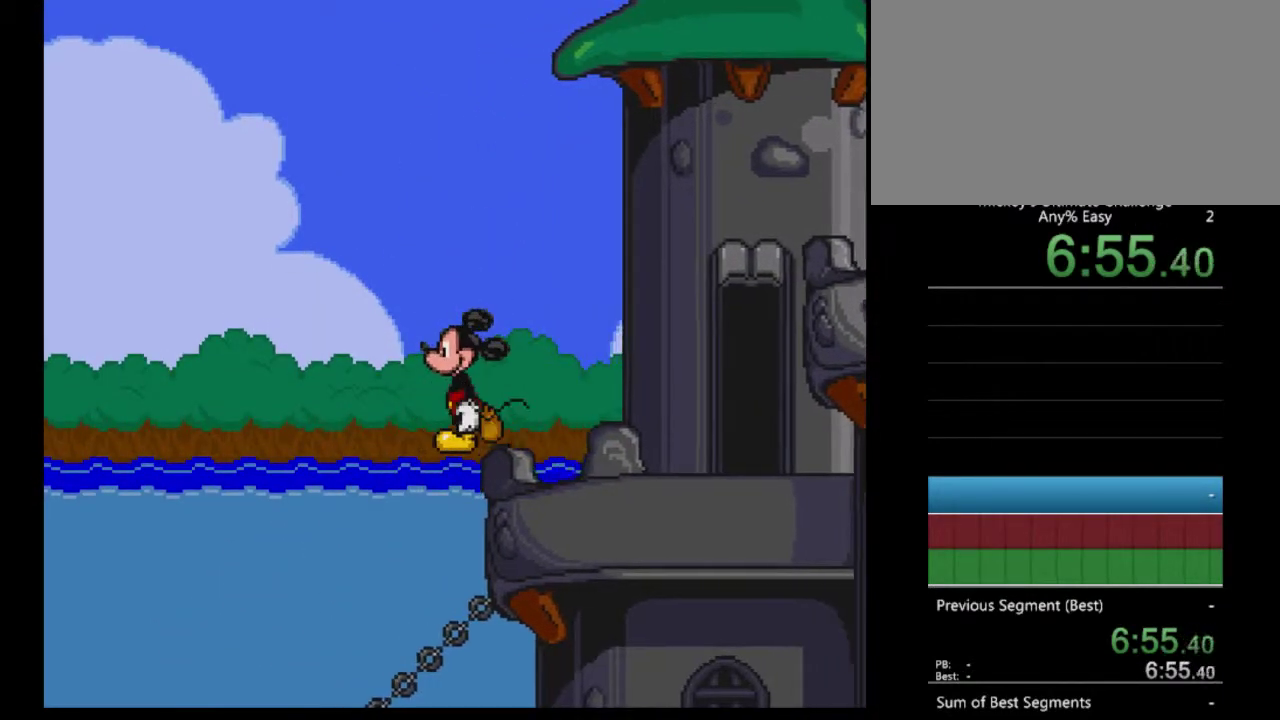
{"buttons": ["DPAD_LEFT"], "events": []}
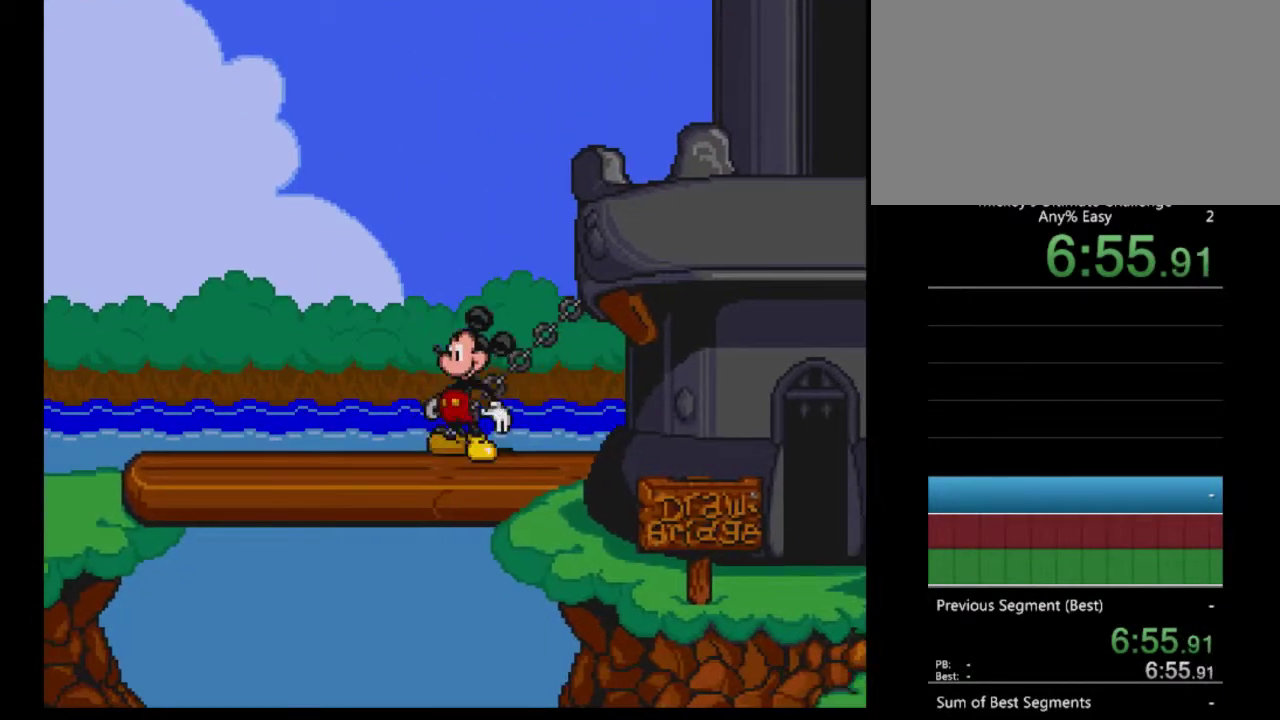
{"buttons": ["DPAD_LEFT"], "events": []}
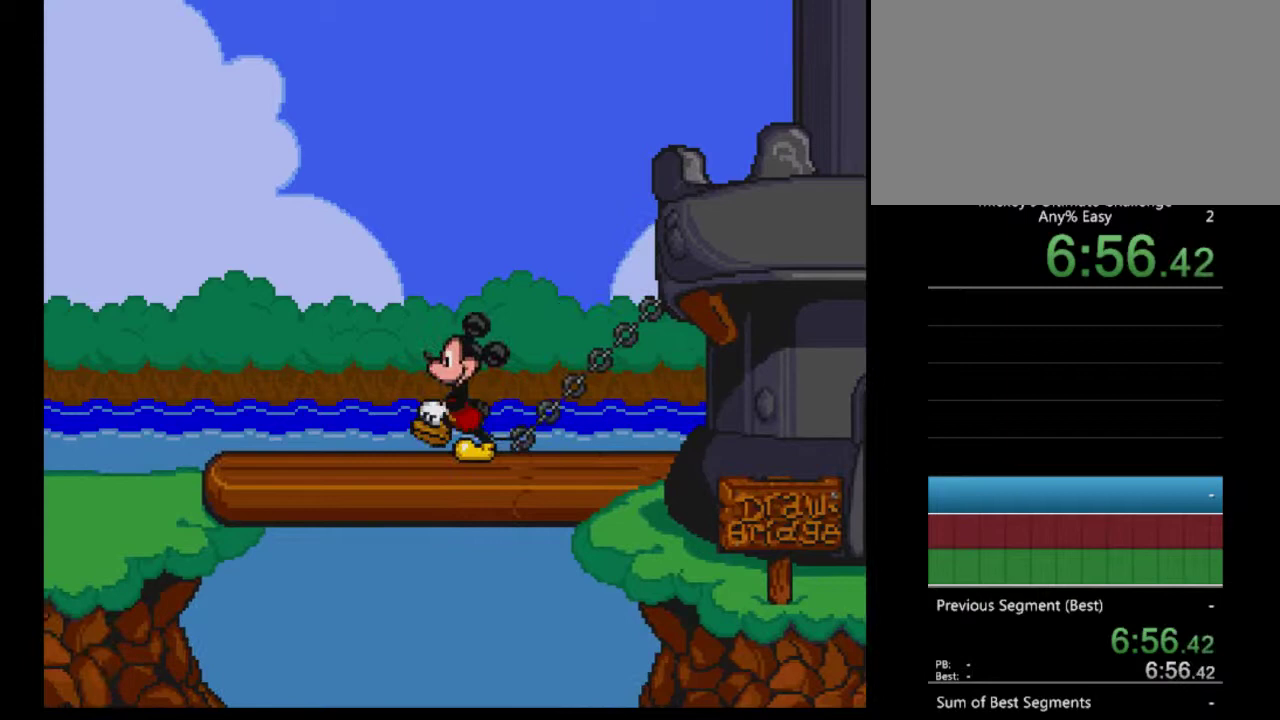
{"buttons": ["DPAD_LEFT"], "events": []}
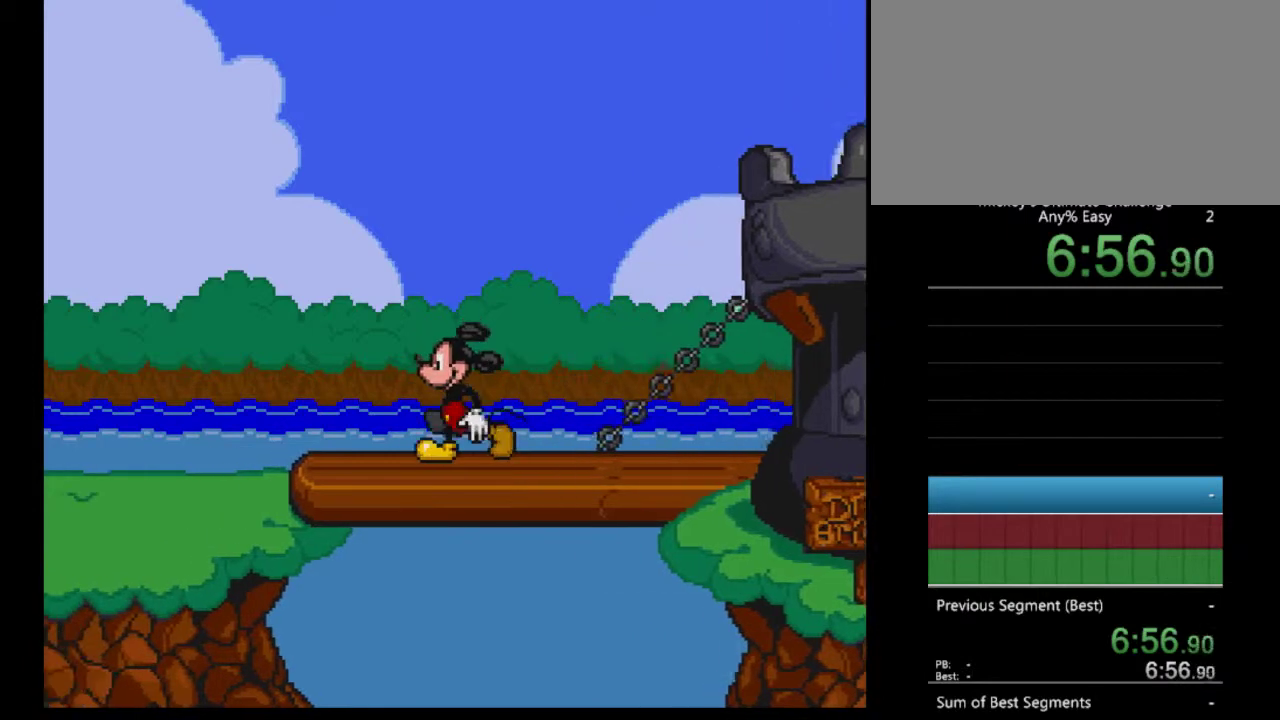
{"buttons": ["DPAD_LEFT"], "events": [[133, "B", "down"], [200, "B", "up"]]}
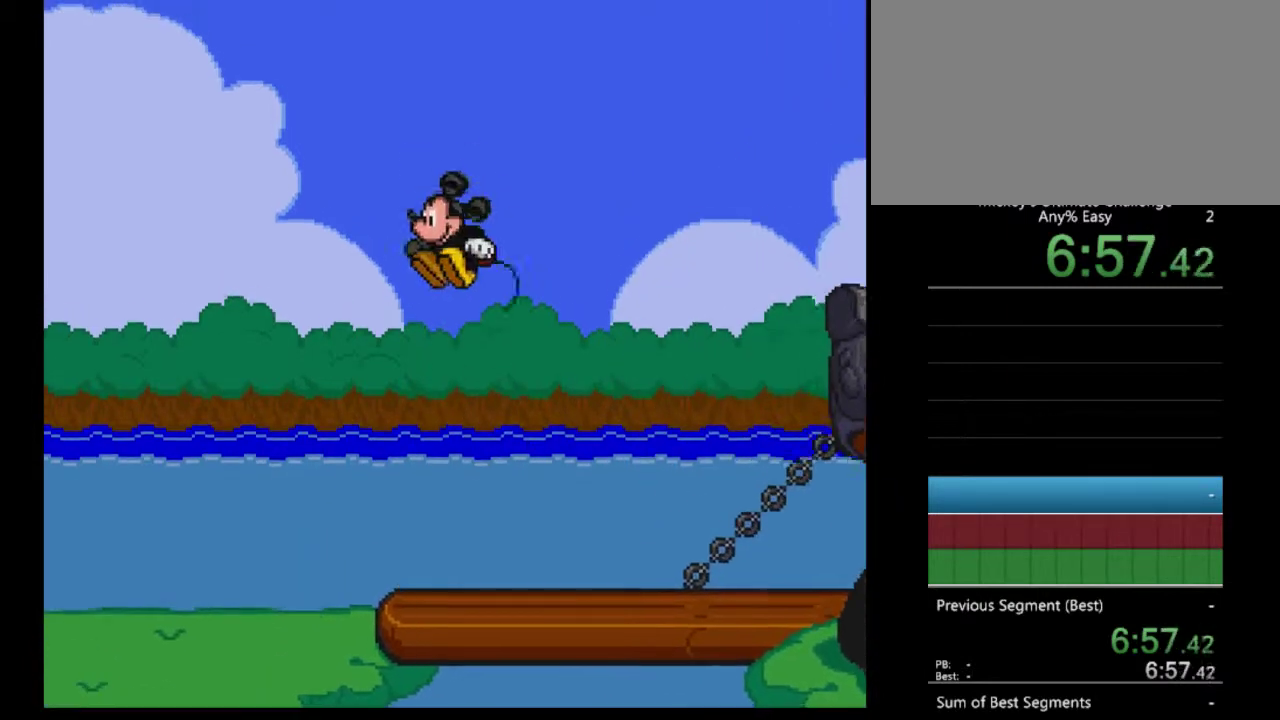
{"buttons": ["DPAD_LEFT"], "events": []}
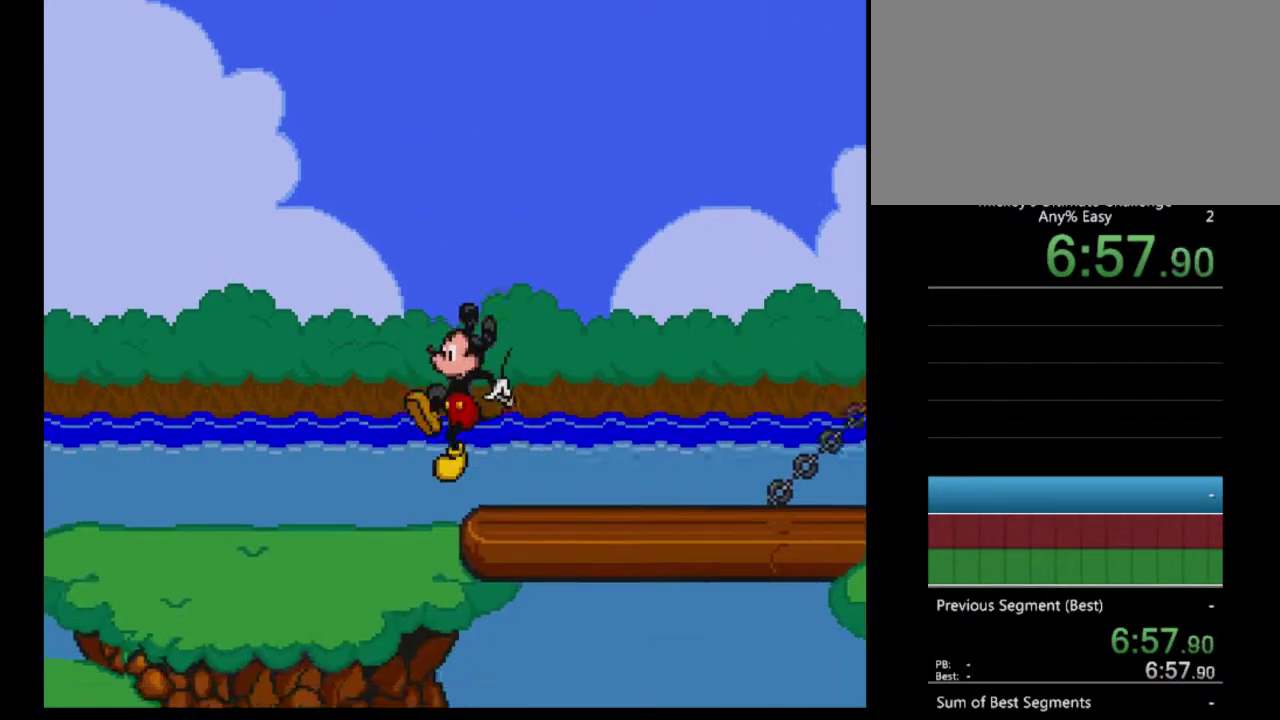
{"buttons": ["DPAD_LEFT"], "events": []}
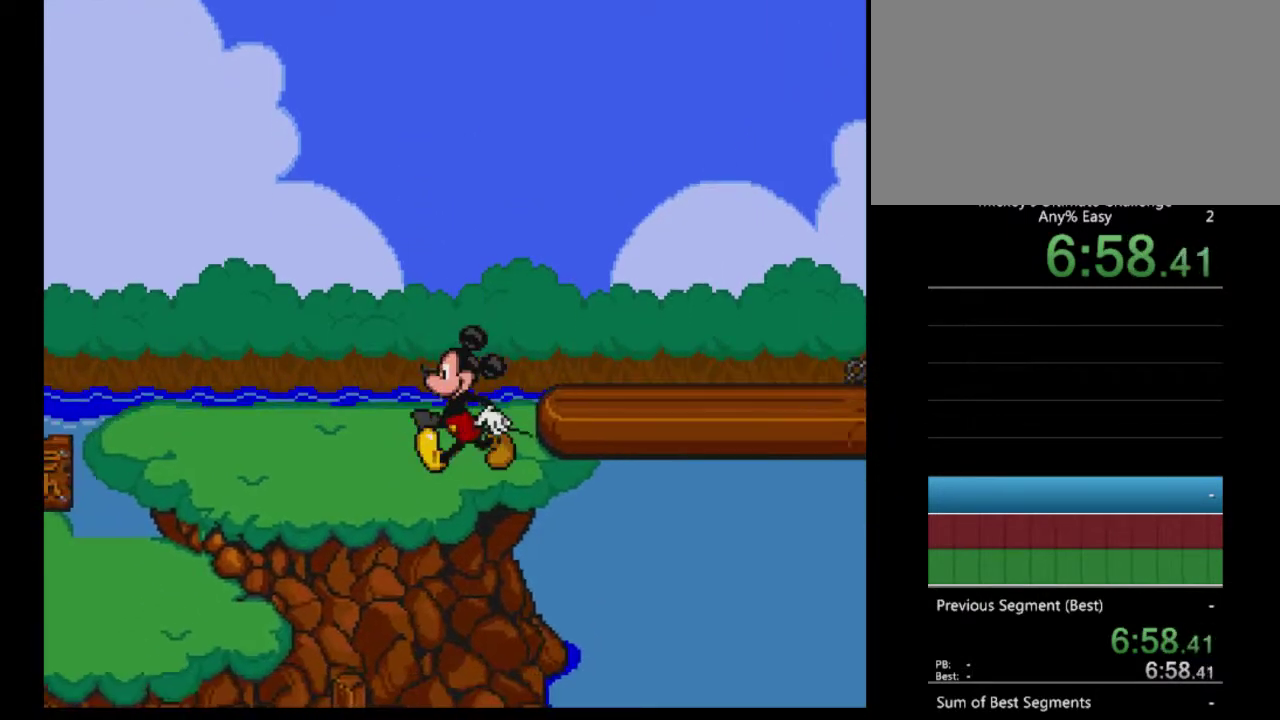
{"buttons": ["DPAD_LEFT"], "events": []}
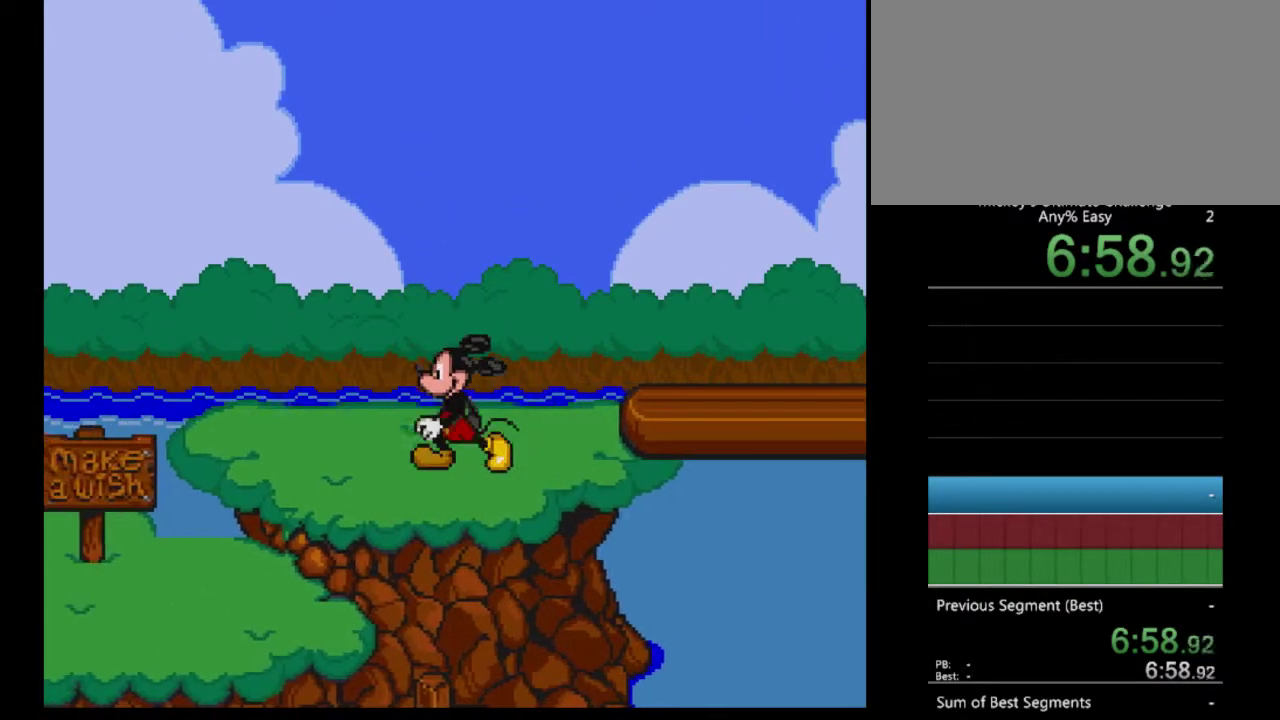
{"buttons": ["DPAD_LEFT"], "events": []}
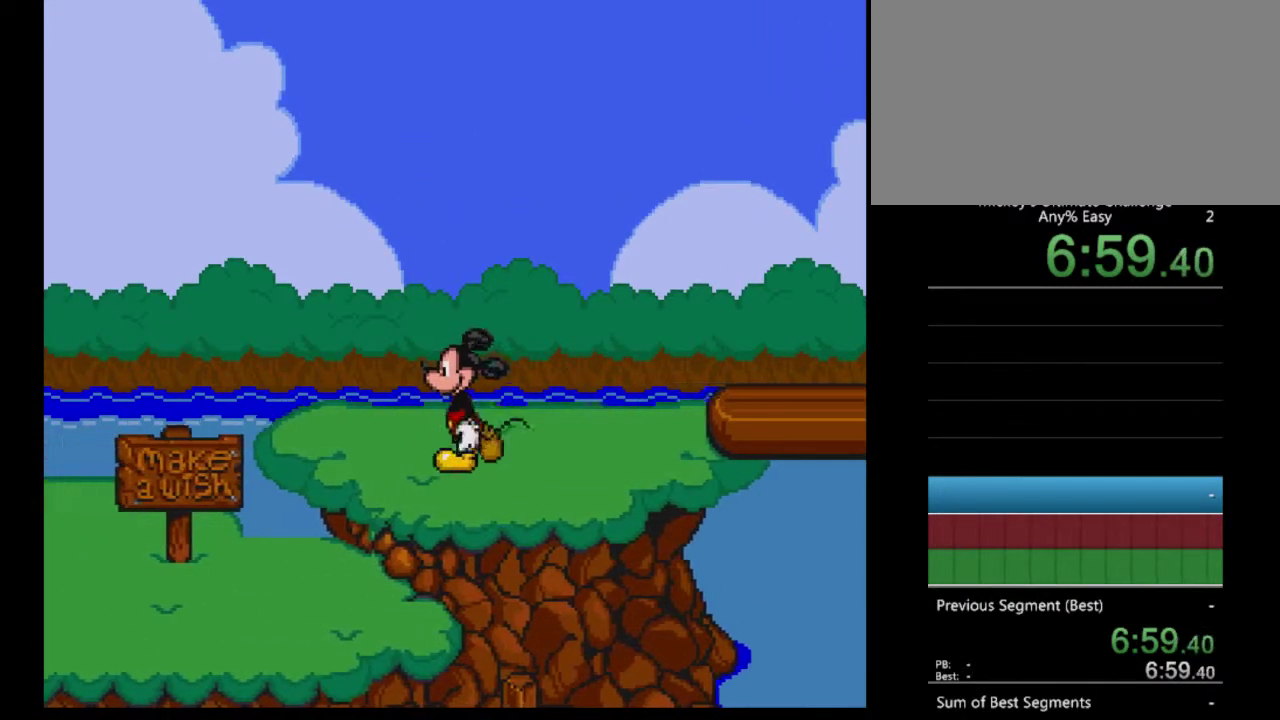
{"buttons": ["DPAD_LEFT"], "events": []}
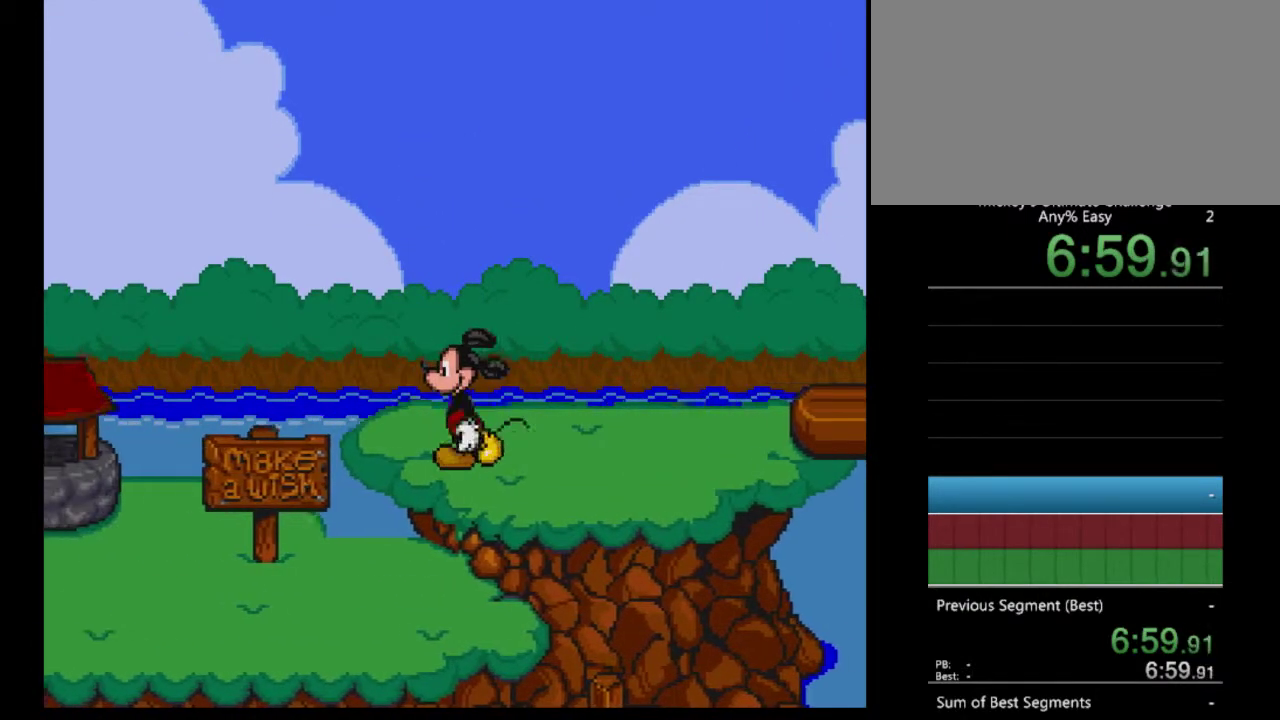
{"buttons": ["DPAD_LEFT"], "events": [[133, "B", "down"], [300, "B", "up"]]}
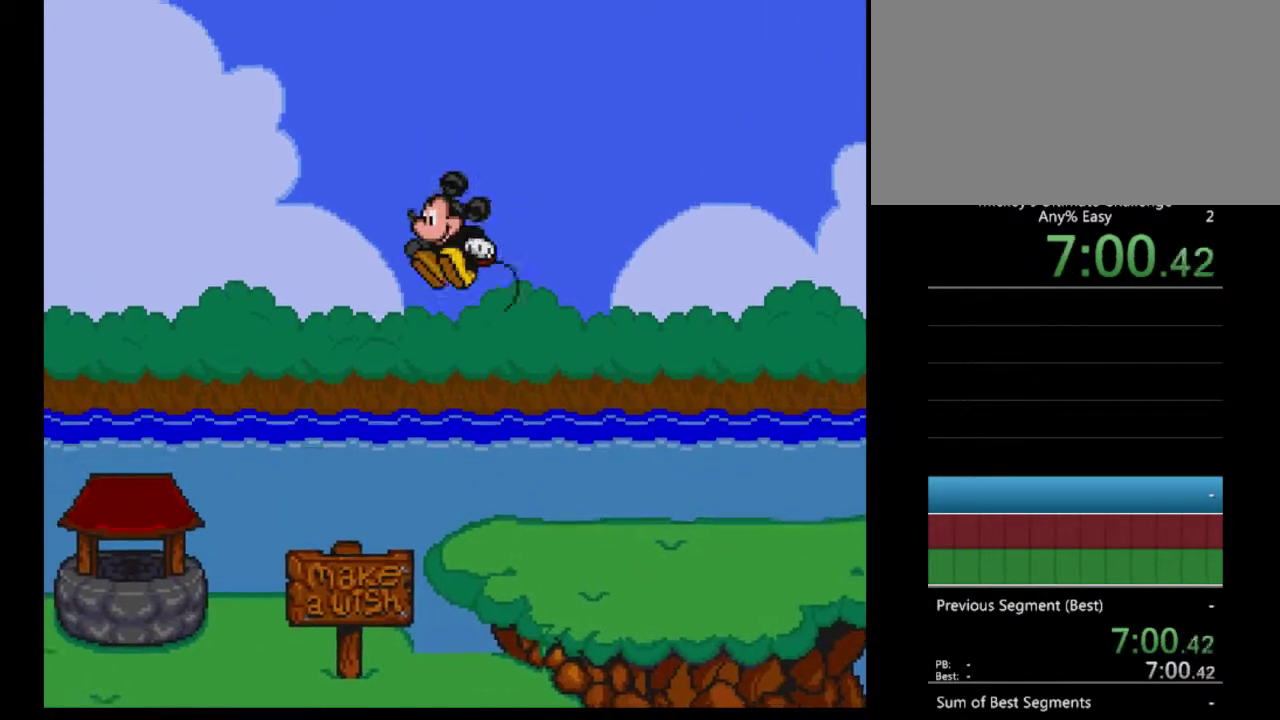
{"buttons": ["DPAD_LEFT"], "events": []}
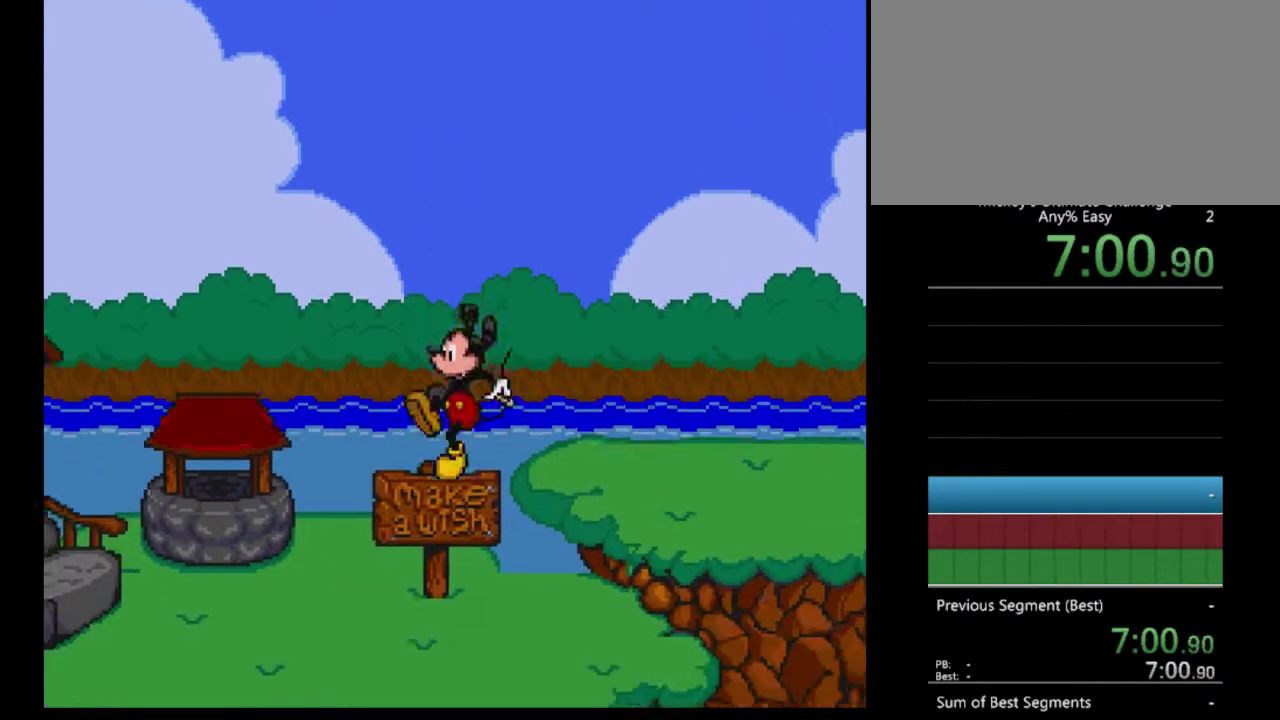
{"buttons": ["DPAD_LEFT"], "events": []}
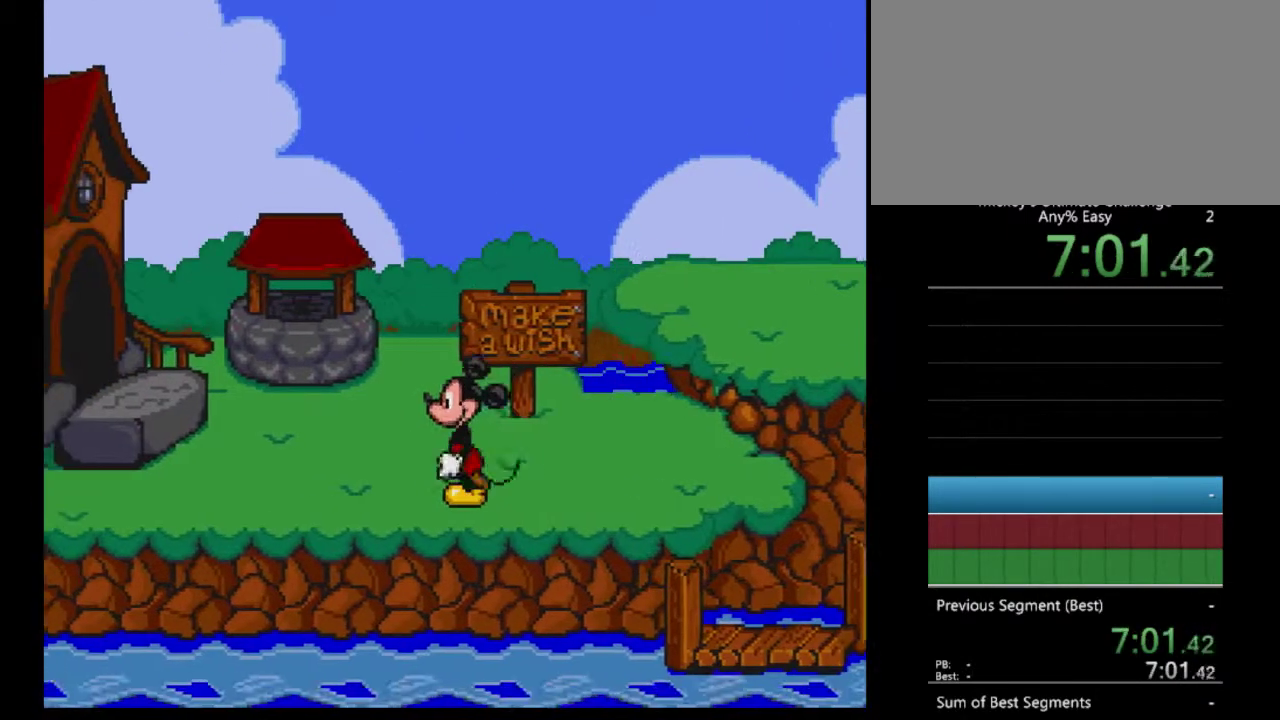
{"buttons": ["DPAD_LEFT"], "events": []}
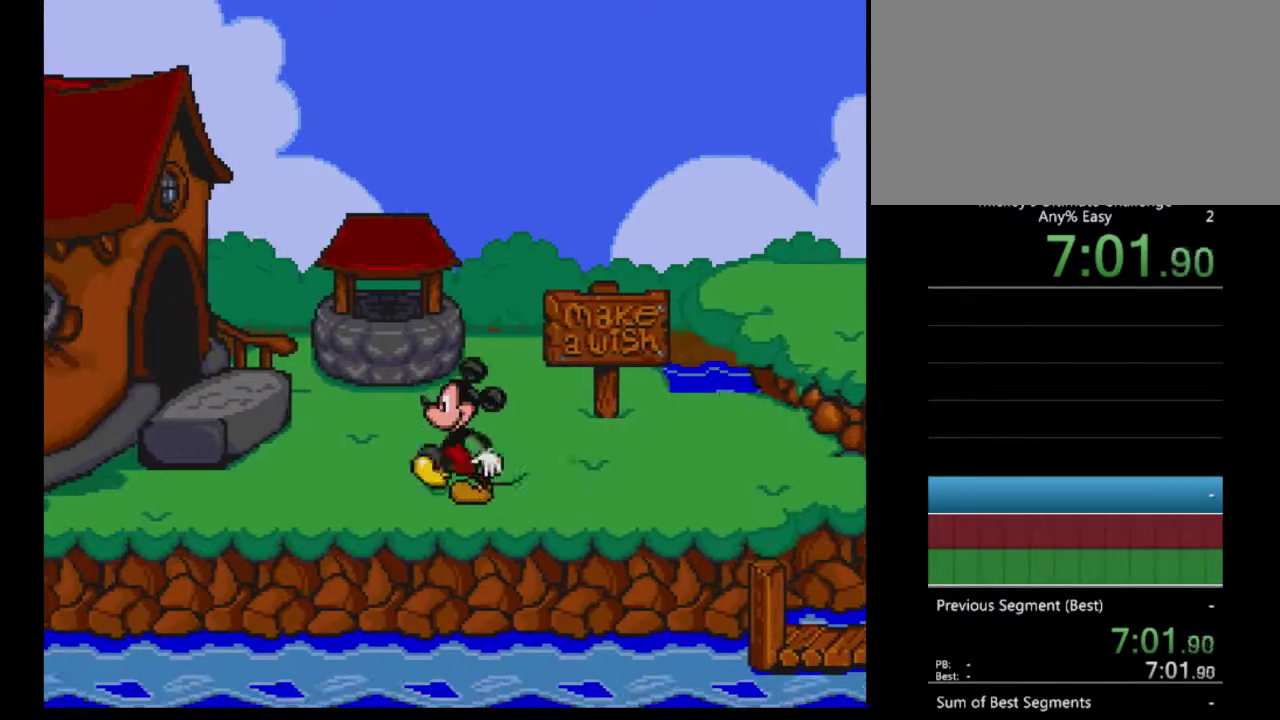
{"buttons": ["DPAD_LEFT"], "events": []}
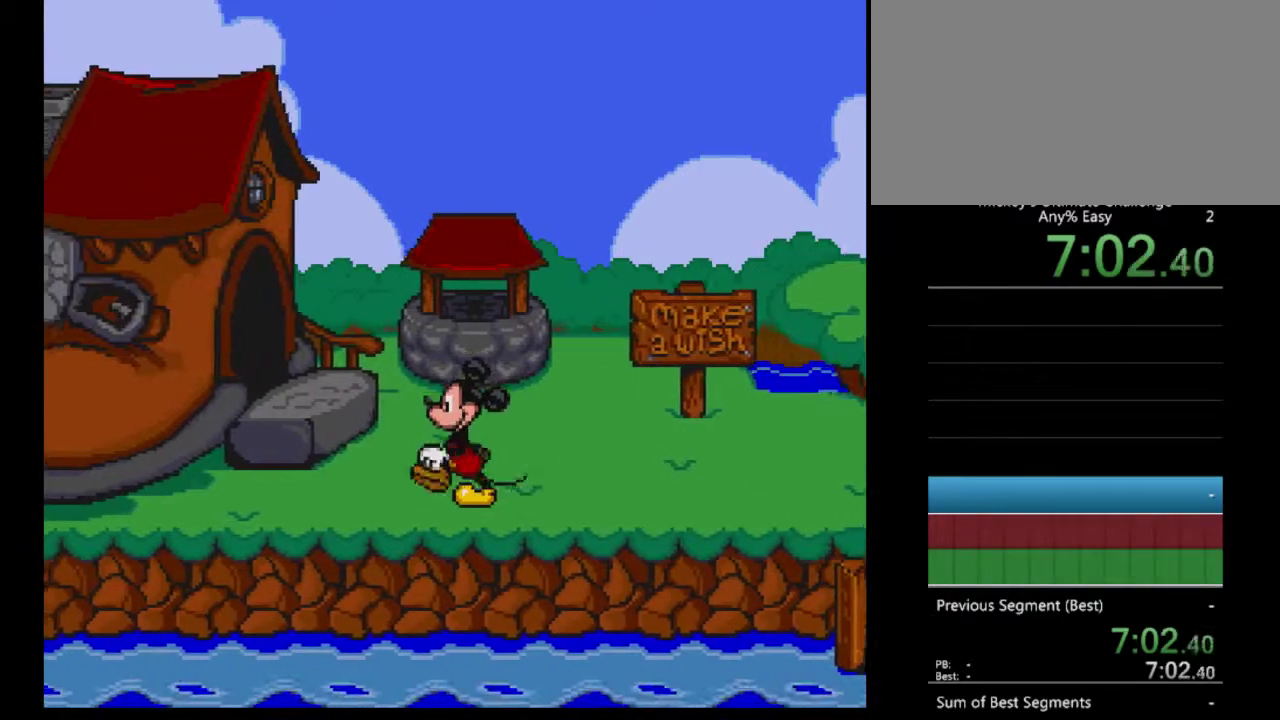
{"buttons": ["DPAD_LEFT"], "events": [[433, "B", "down"], [500, "B", "up"]]}
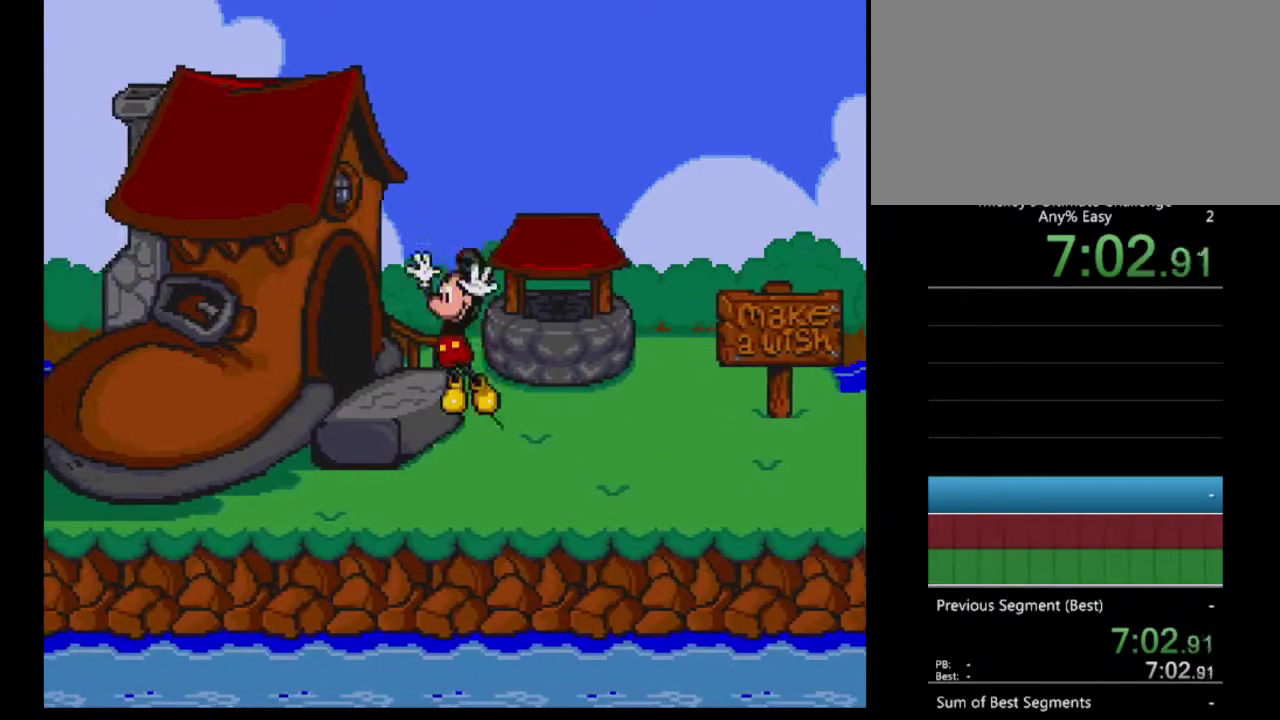
{"buttons": [], "events": [[500, "DPAD_LEFT", "up"]]}
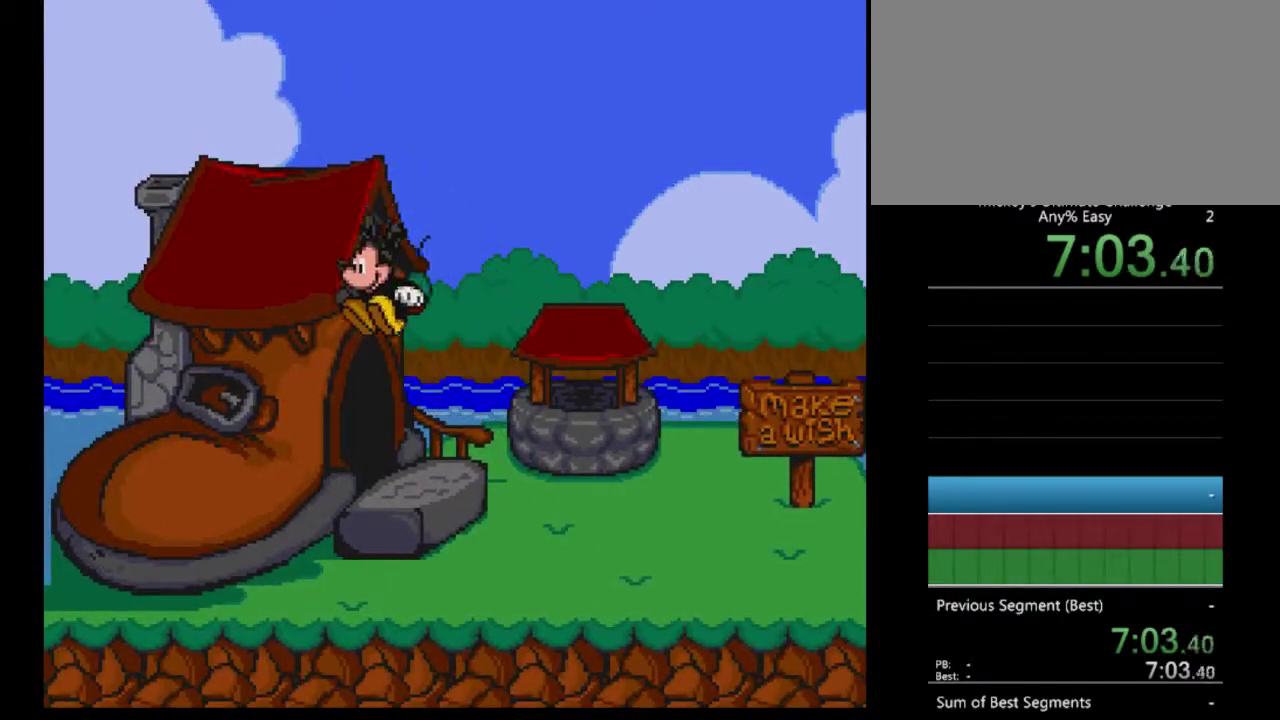
{"buttons": [], "events": [[367, "DPAD_UP", "down"], [500, "DPAD_UP", "up"]]}
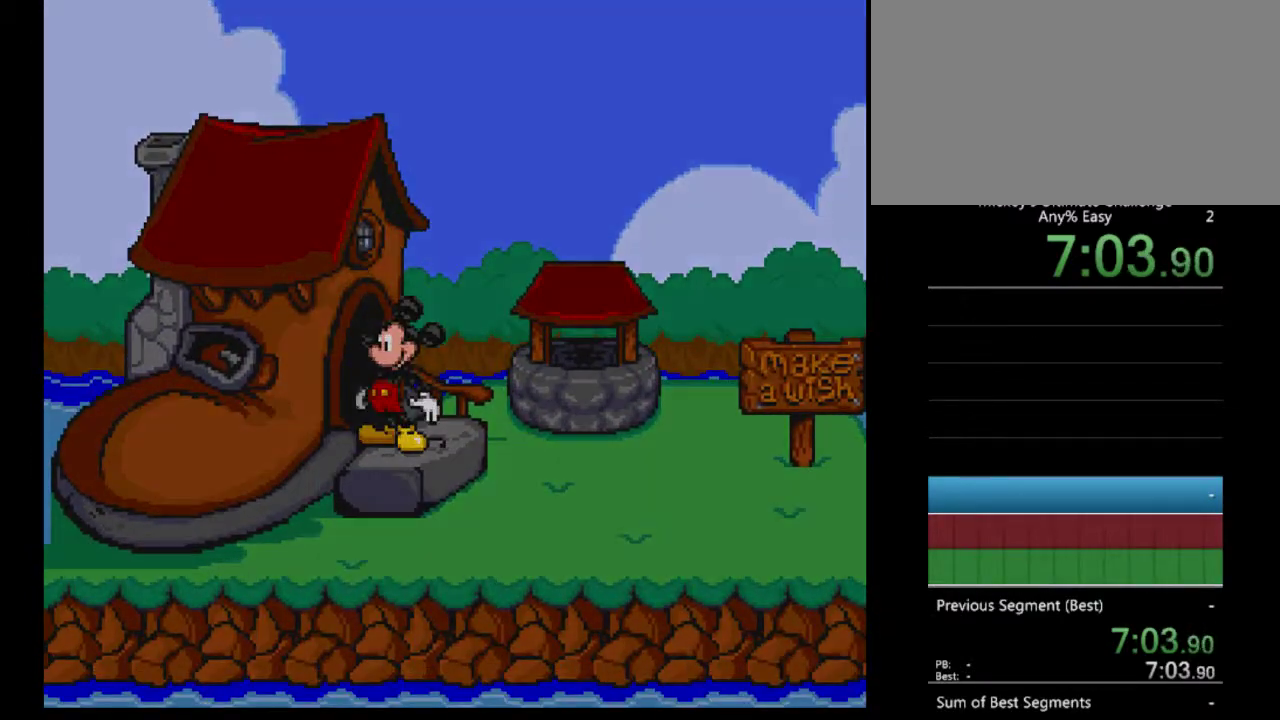
{"buttons": [], "events": []}
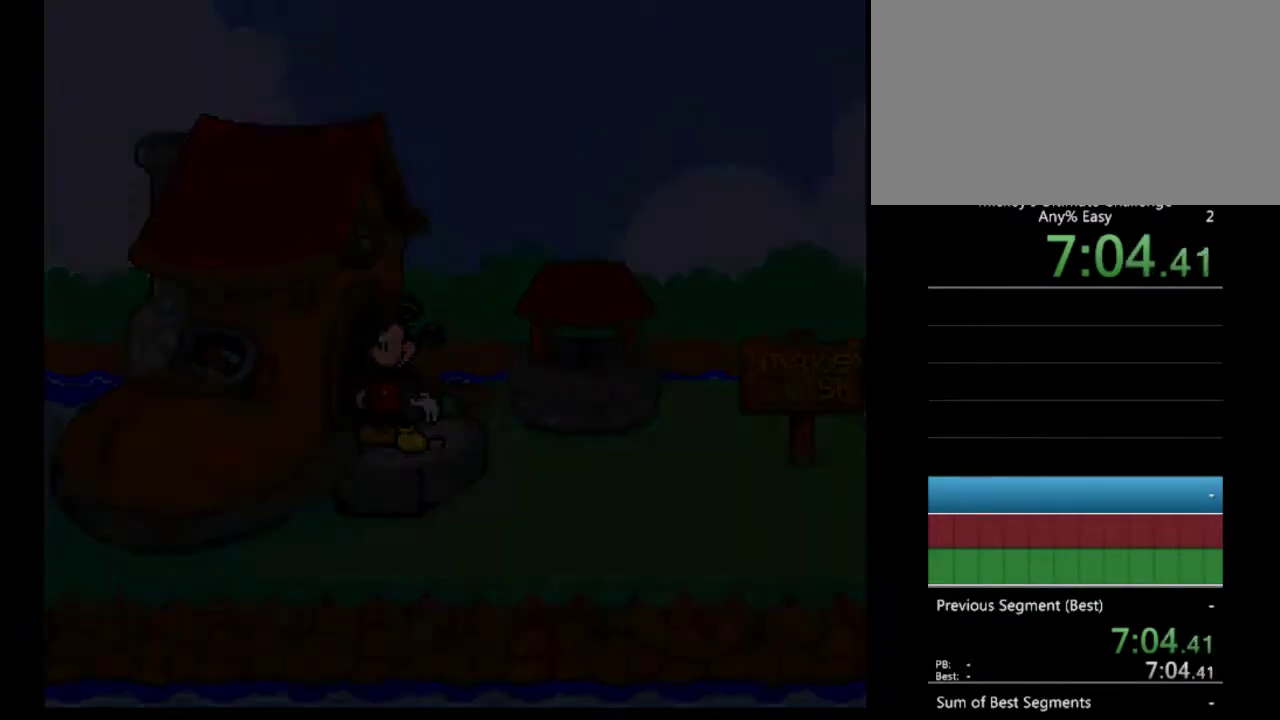
{"buttons": [], "events": []}
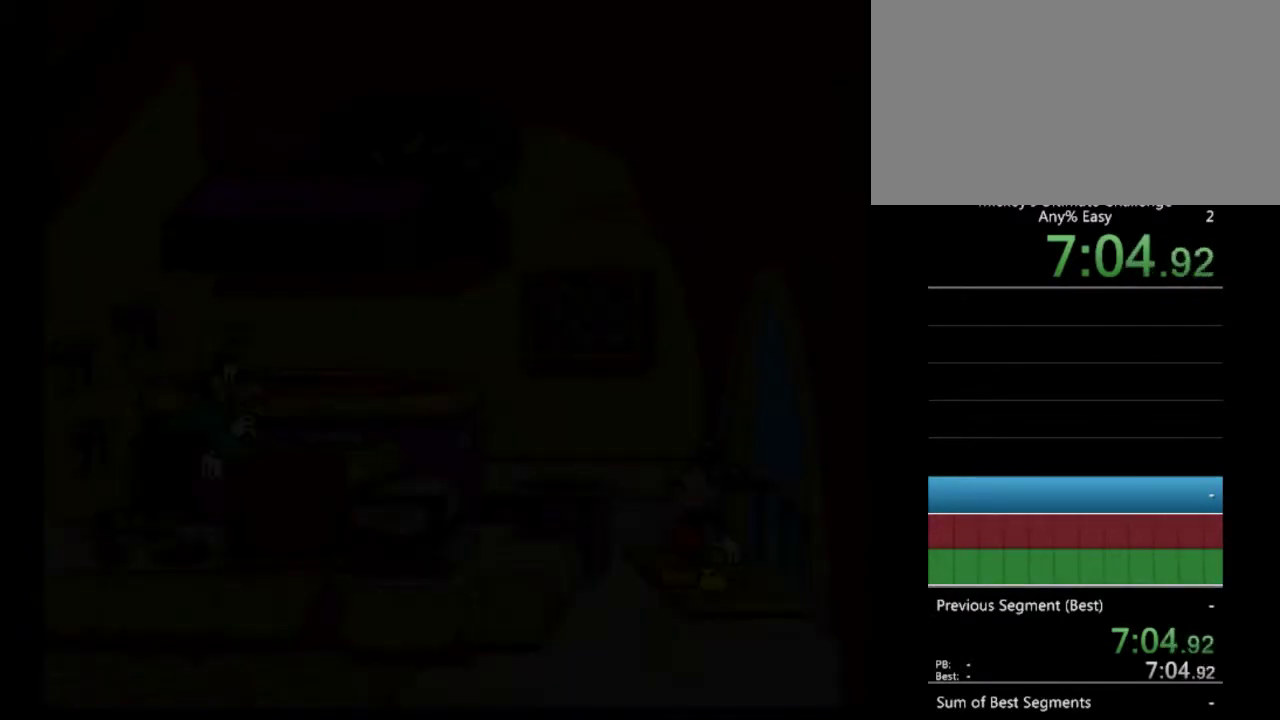
{"buttons": ["DPAD_LEFT"], "events": [[67, "DPAD_LEFT", "down"]]}
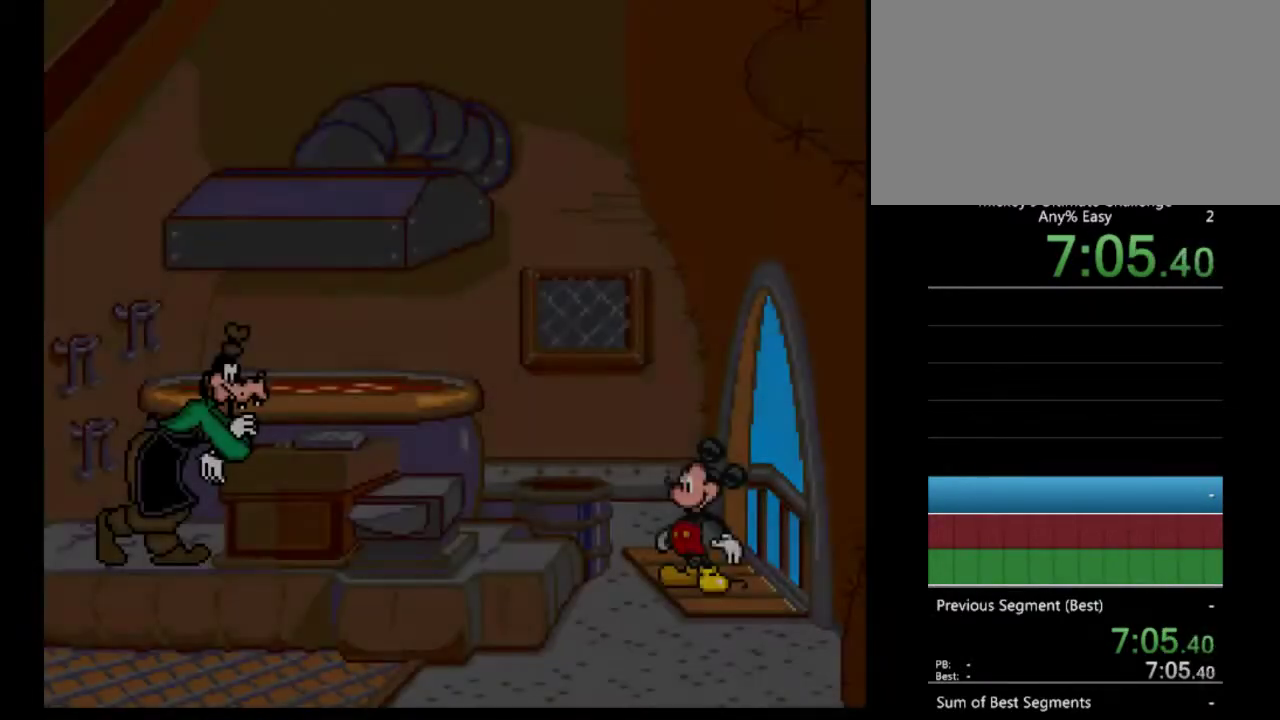
{"buttons": ["DPAD_LEFT"], "events": []}
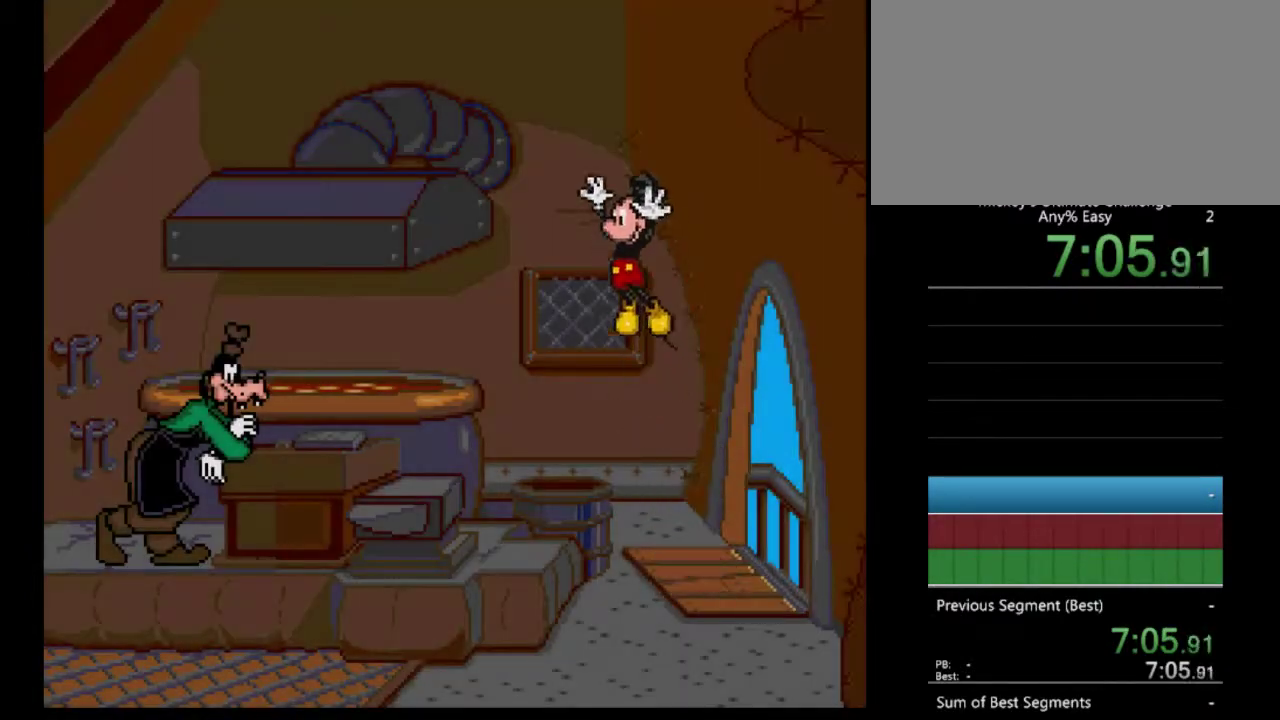
{"buttons": ["DPAD_LEFT"], "events": []}
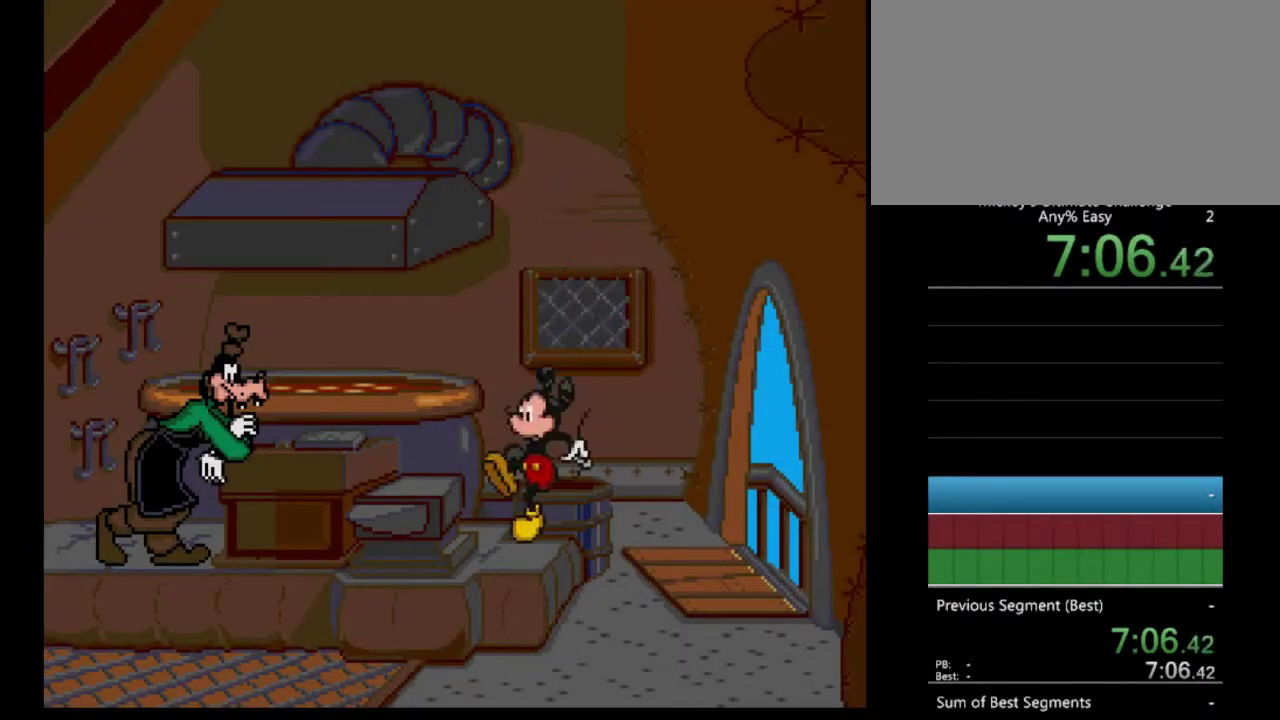
{"buttons": ["DPAD_LEFT"], "events": [[233, "A", "down"], [333, "A", "up"]]}
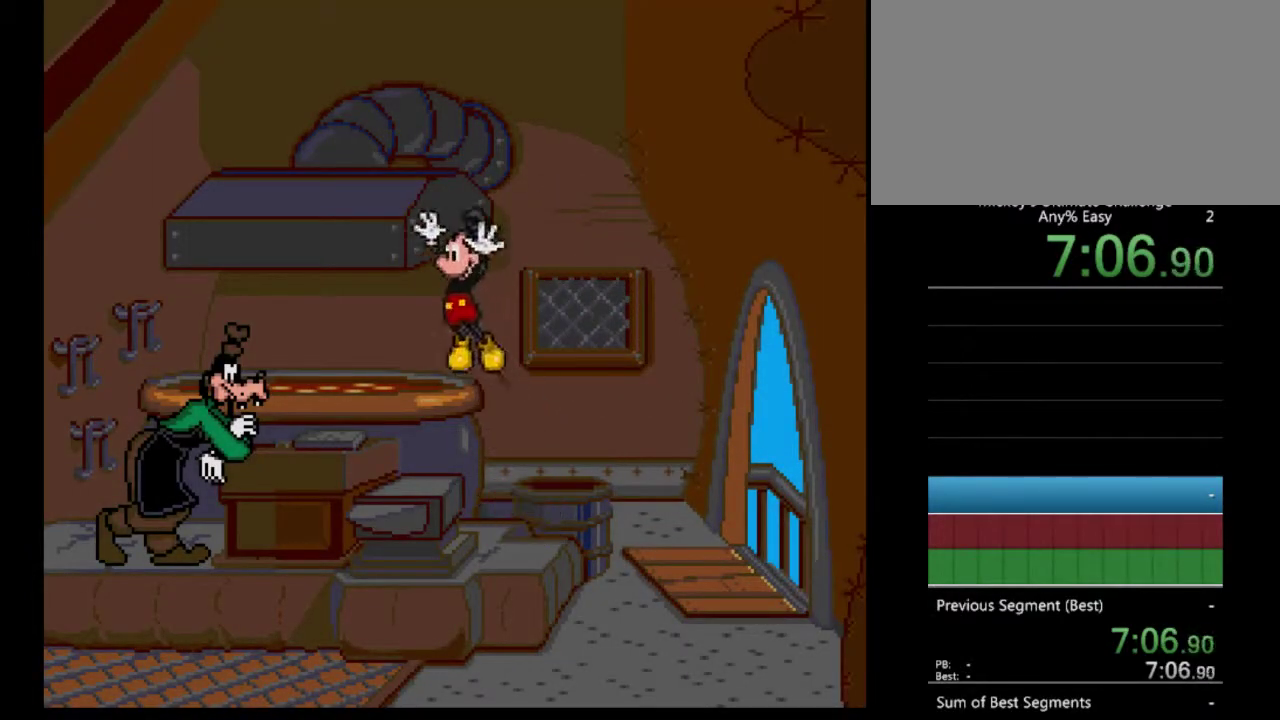
{"buttons": ["DPAD_LEFT"], "events": [[400, "A", "down"], [500, "A", "up"]]}
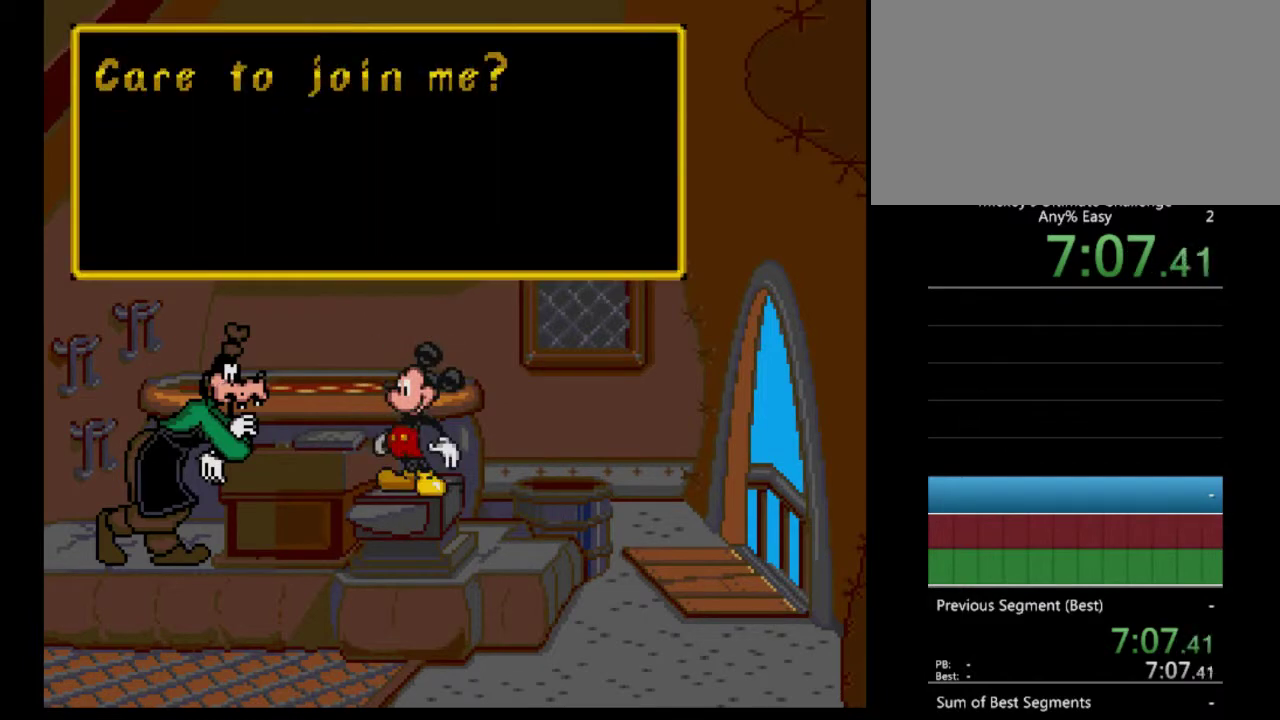
{"buttons": [], "events": [[100, "A", "down"], [133, "DPAD_LEFT", "up"], [167, "A", "up"], [233, "A", "down"], [300, "A", "up"], [367, "A", "down"], [467, "A", "up"]]}